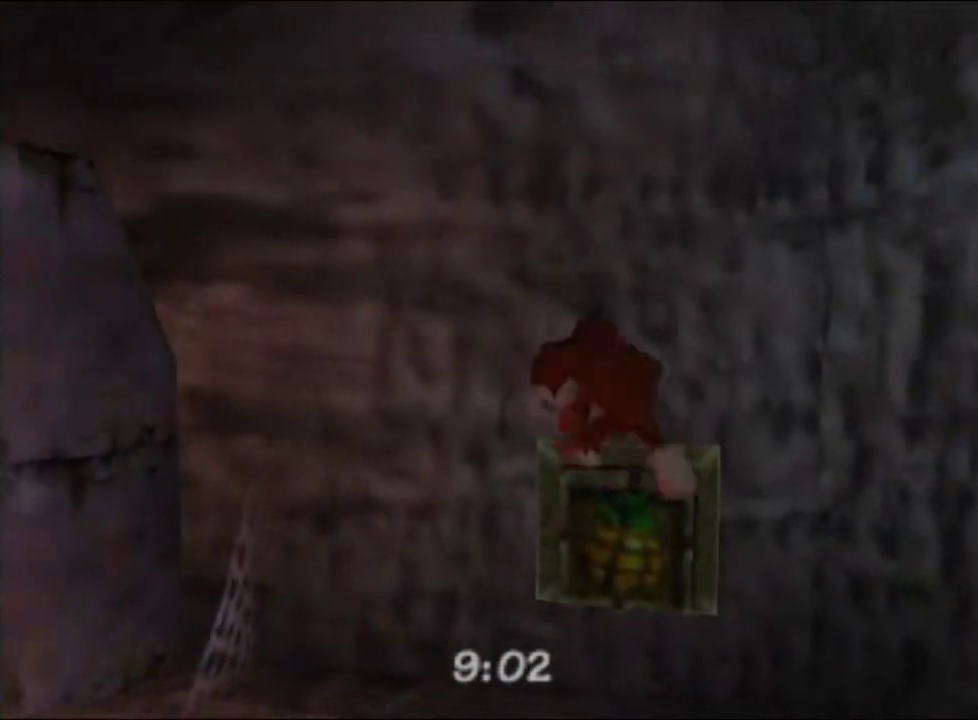
Gameplay with a controller (Nintendo layout); each line is a JSON object with the inputs held at the frame after it. "events" lists button and stick changes between this image and that frame as [ms after this image, input, new state], when the widget could be followed in between. Not read: L3 R3 START.
{"buttons": ["L1"], "left_stick": "down", "events": [[33, "left_stick", "center"], [333, "L1", "down"], [467, "left_stick", "down"]]}
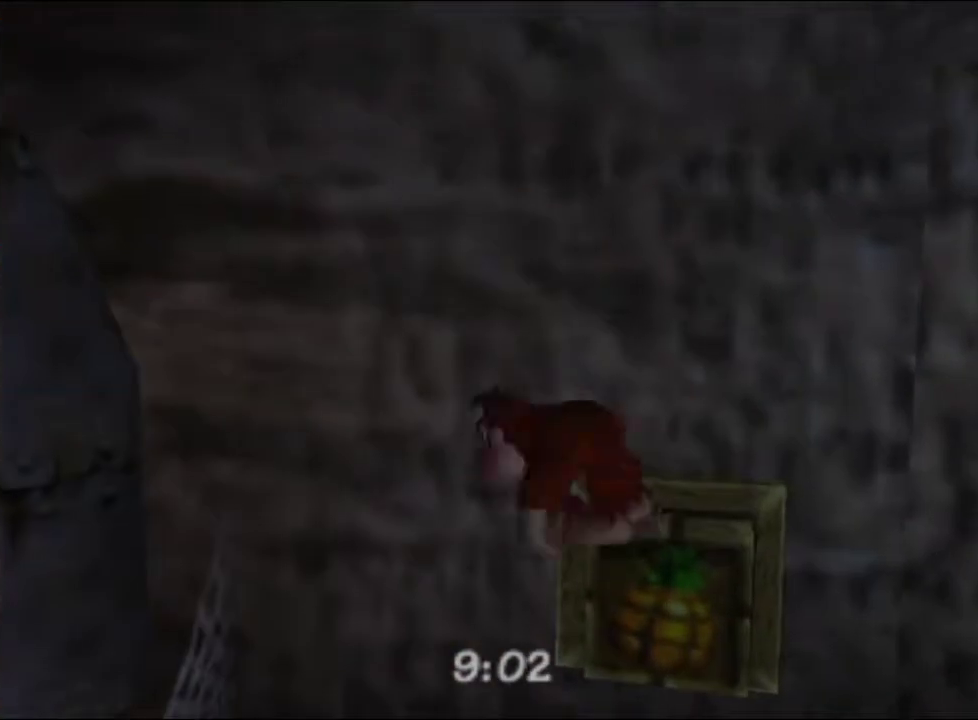
{"buttons": [], "left_stick": "down", "events": [[200, "L1", "up"], [200, "left_stick", "center"], [267, "R1", "down"], [400, "R1", "up"], [433, "left_stick", "down"]]}
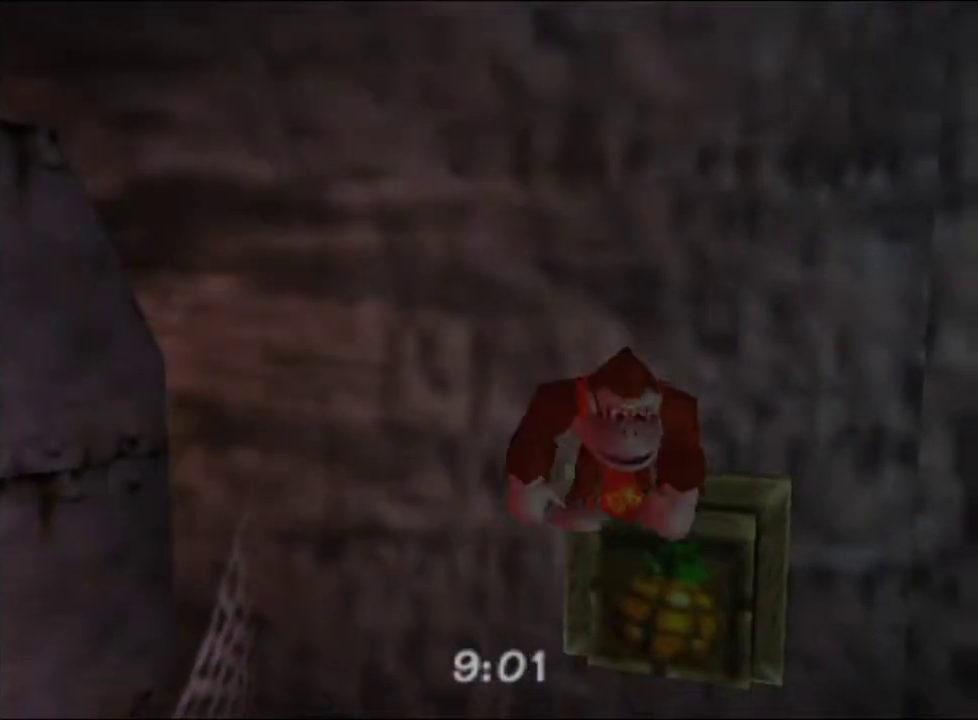
{"buttons": [], "left_stick": "center", "events": [[300, "left_stick", "center"]]}
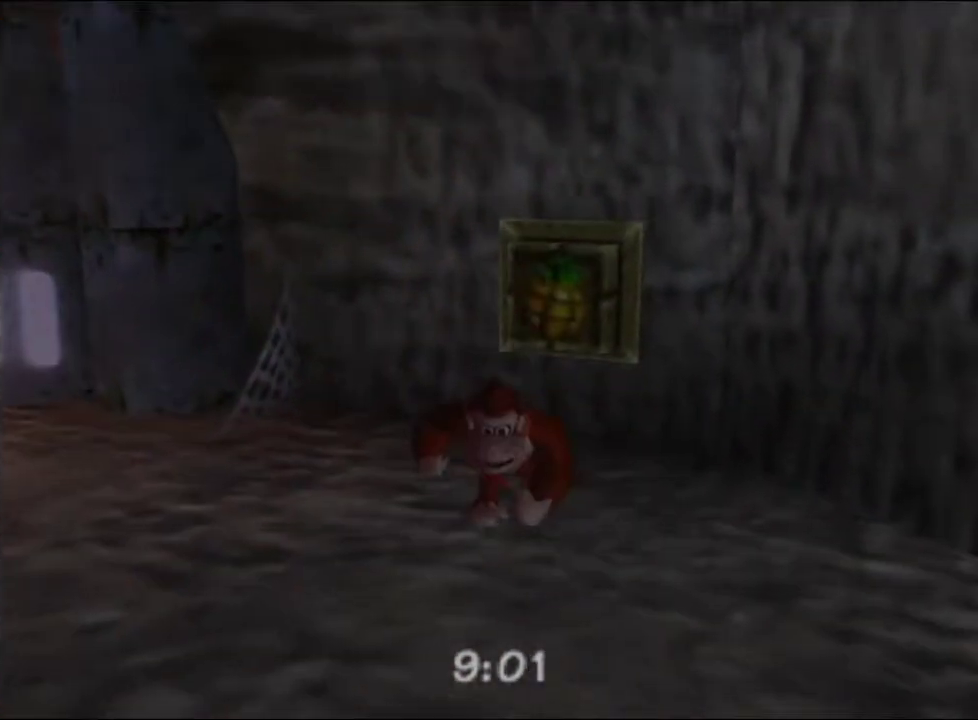
{"buttons": ["A"], "left_stick": "up", "events": [[100, "A", "down"], [267, "left_stick", "up"]]}
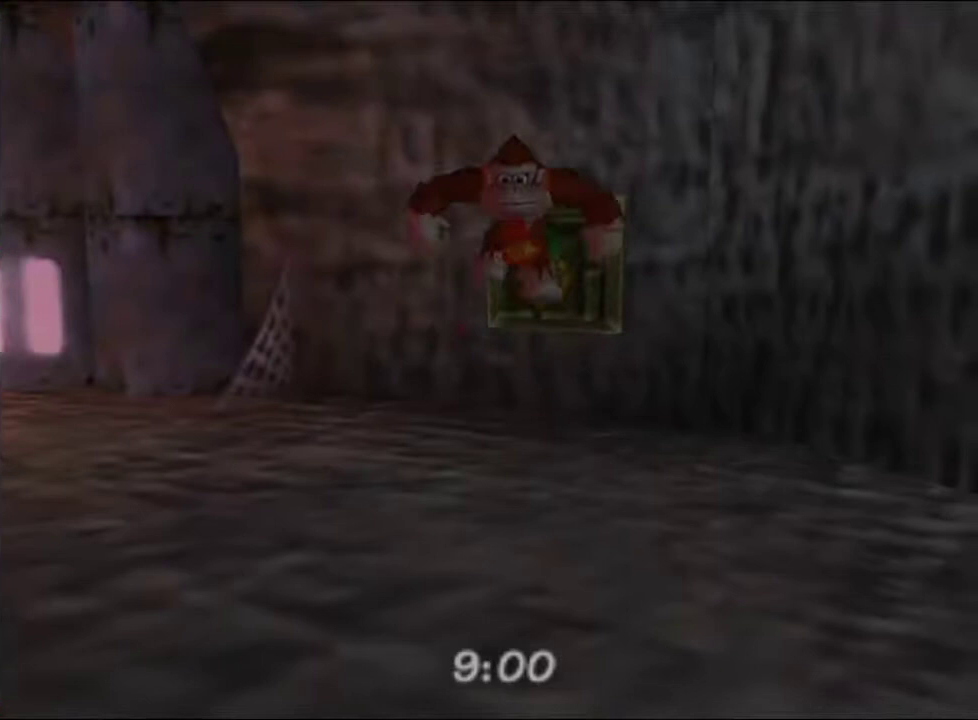
{"buttons": ["B"], "left_stick": "up", "events": [[100, "A", "up"], [167, "B", "down"], [267, "B", "up"], [333, "B", "down"], [367, "R1", "down"], [500, "R1", "up"]]}
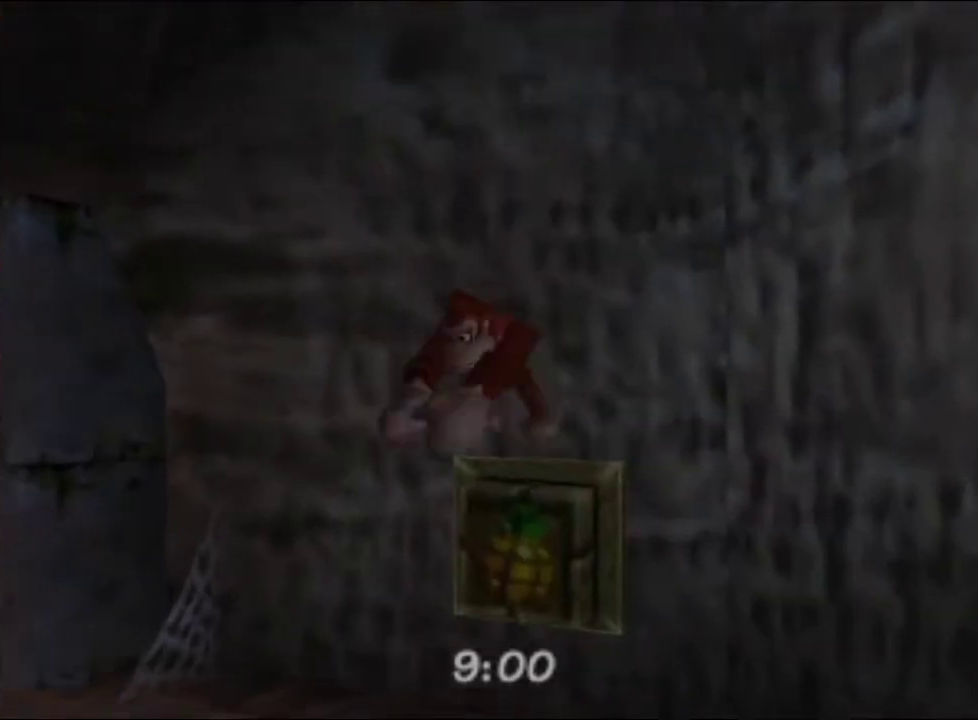
{"buttons": [], "left_stick": "up", "events": [[100, "B", "up"]]}
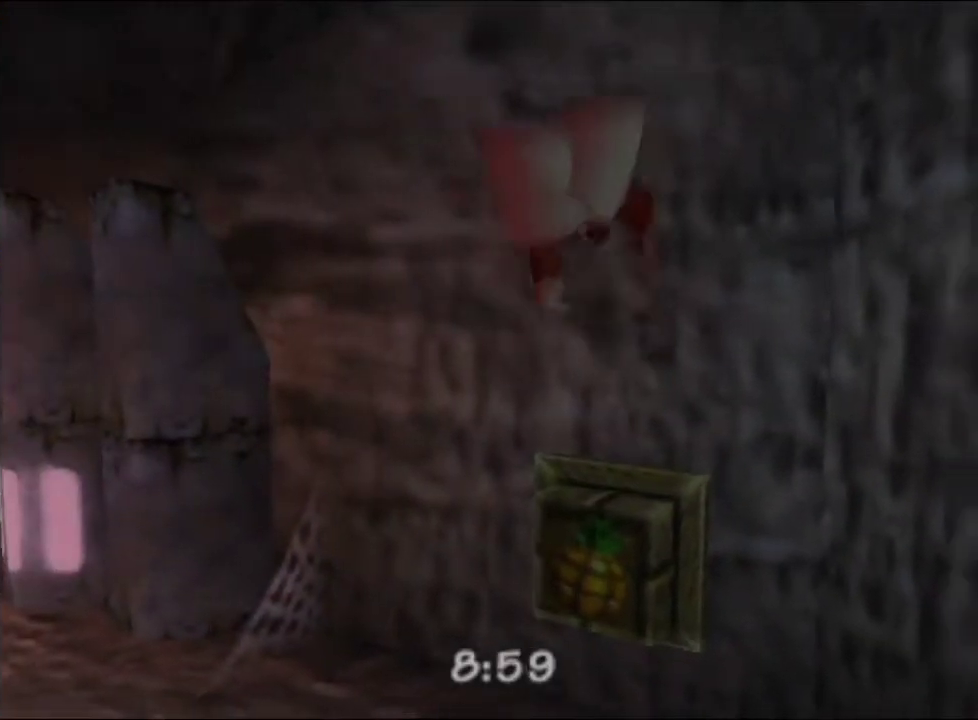
{"buttons": ["A"], "left_stick": "up-right", "events": [[233, "left_stick", "up-right"], [433, "A", "down"]]}
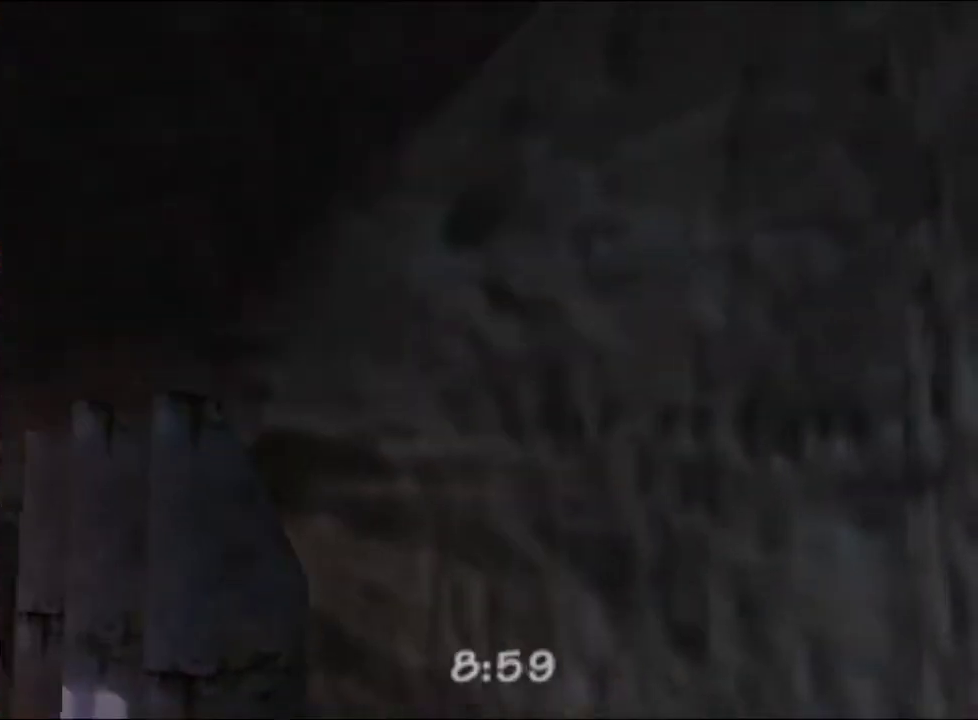
{"buttons": ["R1"], "left_stick": "up", "events": [[67, "A", "up"], [133, "left_stick", "up"], [467, "R1", "down"]]}
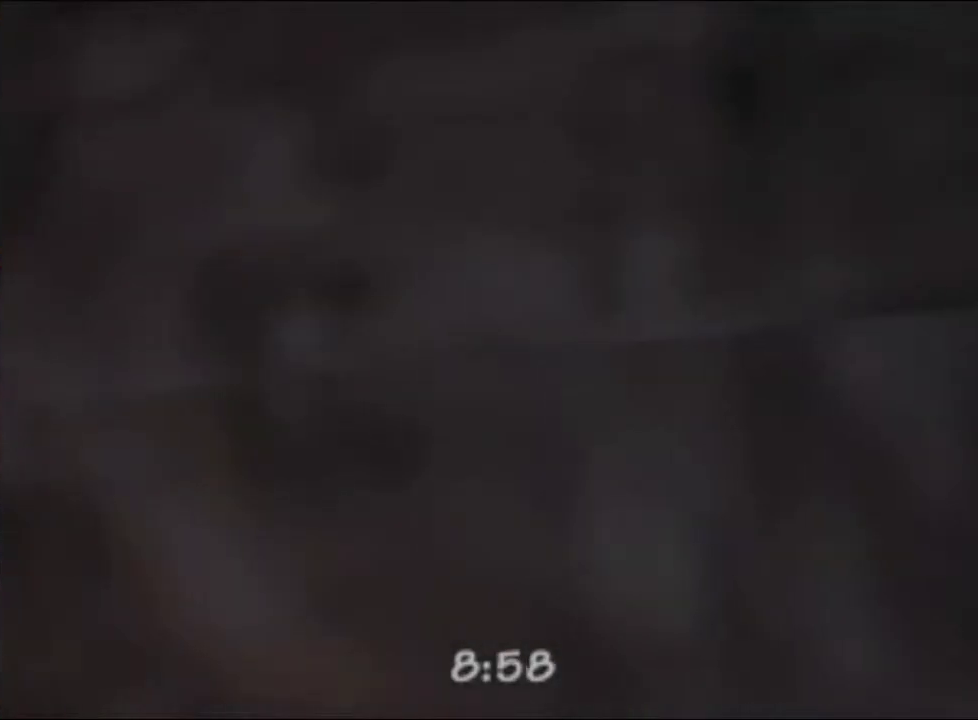
{"buttons": ["L1"], "left_stick": "up", "events": [[133, "R1", "up"], [467, "L1", "down"]]}
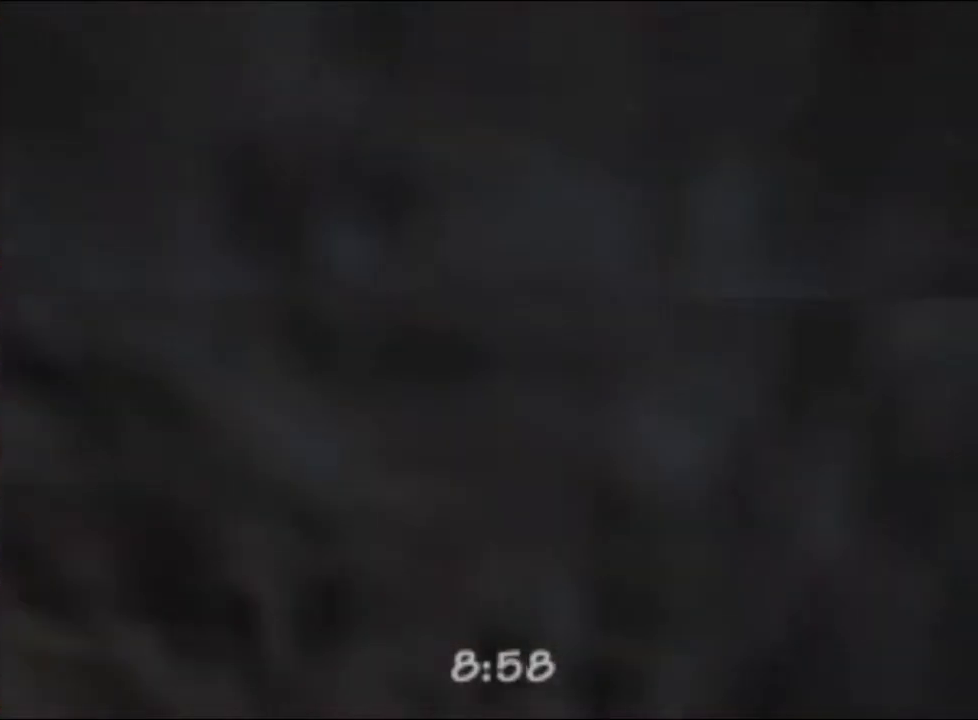
{"buttons": [], "left_stick": "up", "events": [[33, "B", "down"], [200, "B", "up"], [200, "L1", "up"], [400, "left_stick", "up-left"], [500, "left_stick", "up"]]}
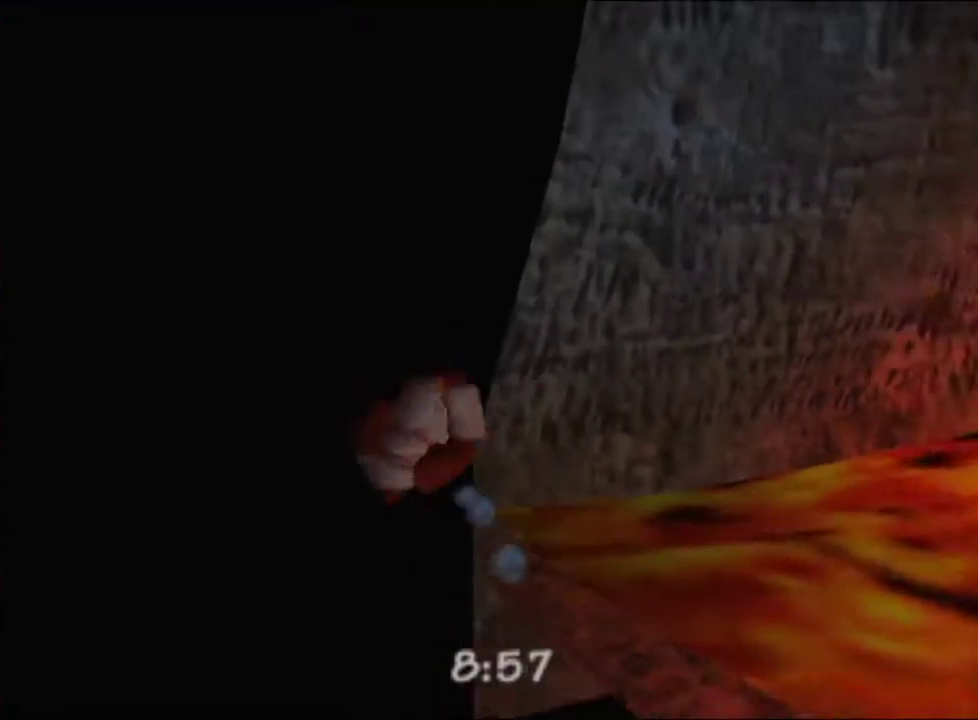
{"buttons": [], "left_stick": "up", "events": []}
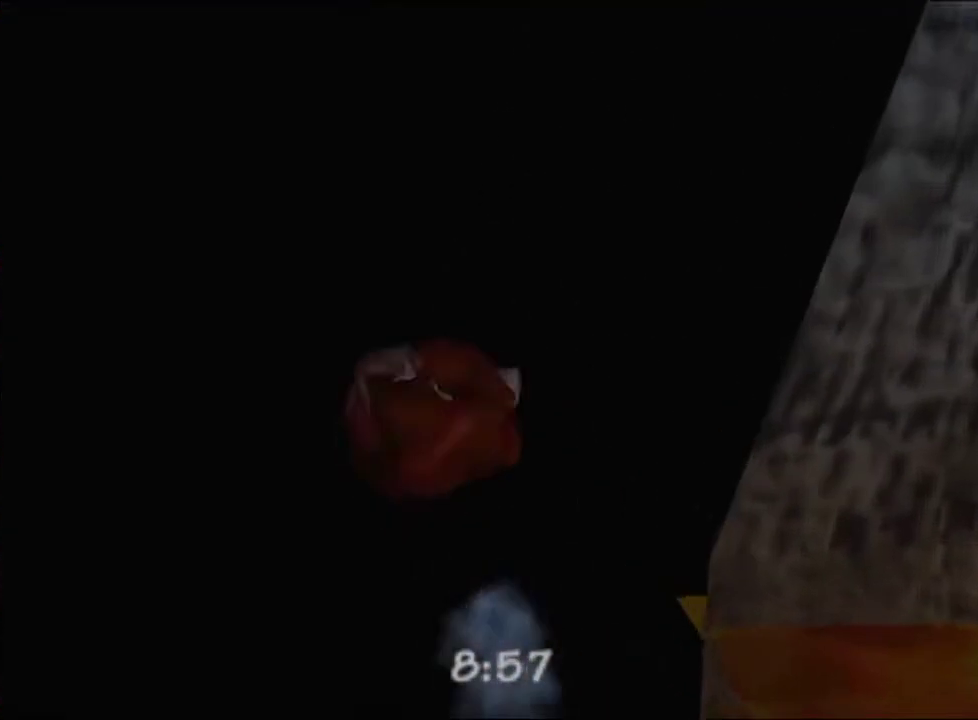
{"buttons": ["B", "L1"], "left_stick": "up", "events": [[100, "R1", "down"], [233, "R1", "up"], [467, "L1", "down"], [500, "B", "down"]]}
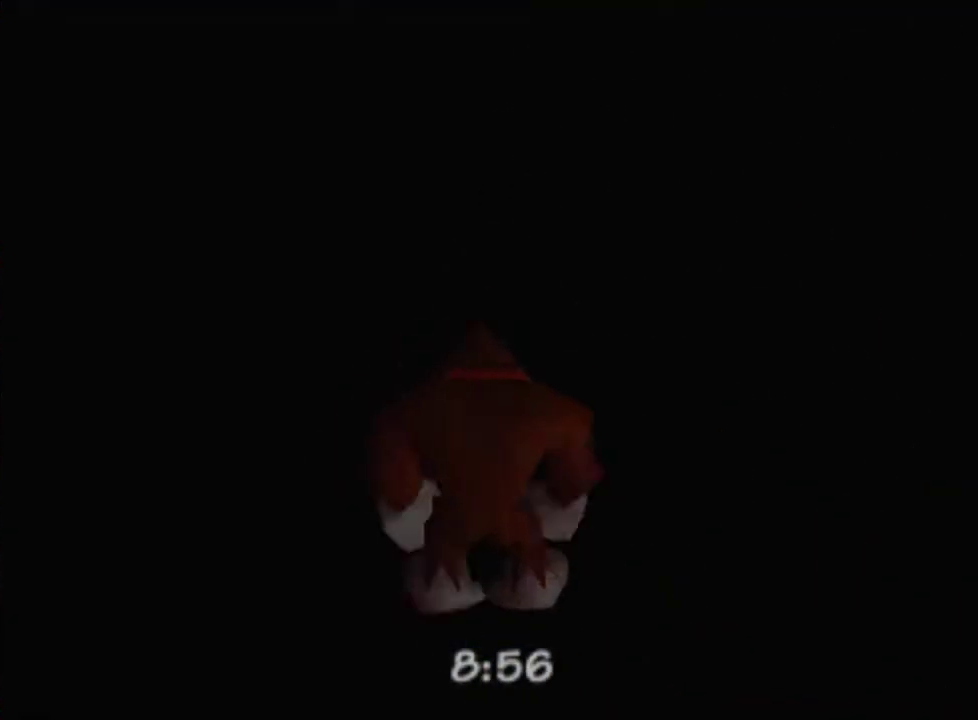
{"buttons": [], "left_stick": "up-right", "events": [[100, "B", "up"], [100, "L1", "up"], [500, "left_stick", "up-right"]]}
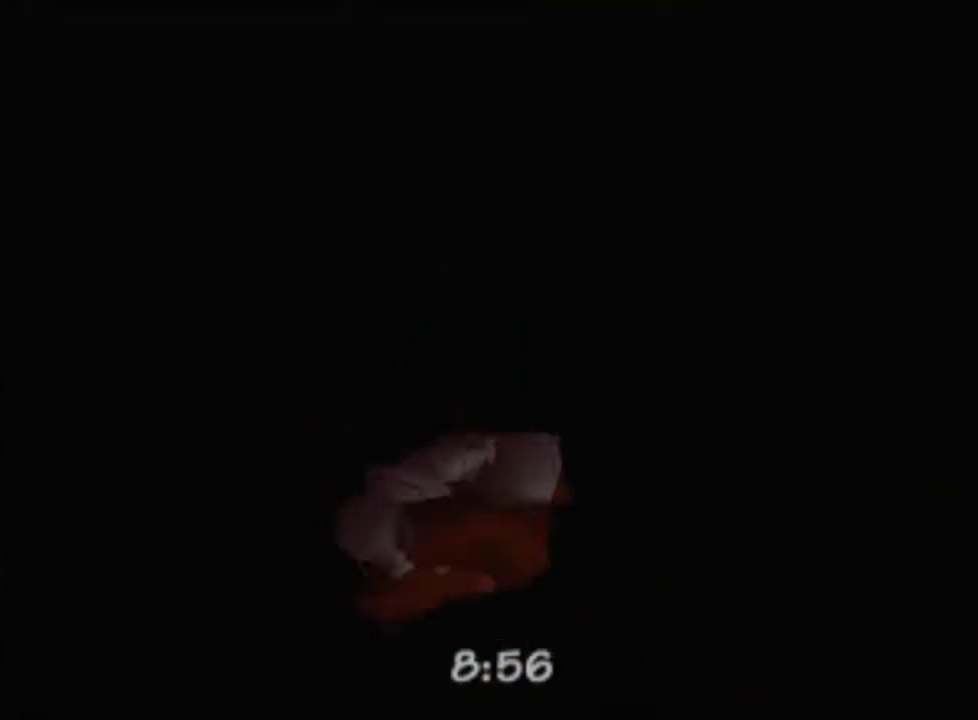
{"buttons": [], "left_stick": "up", "events": [[467, "left_stick", "up"]]}
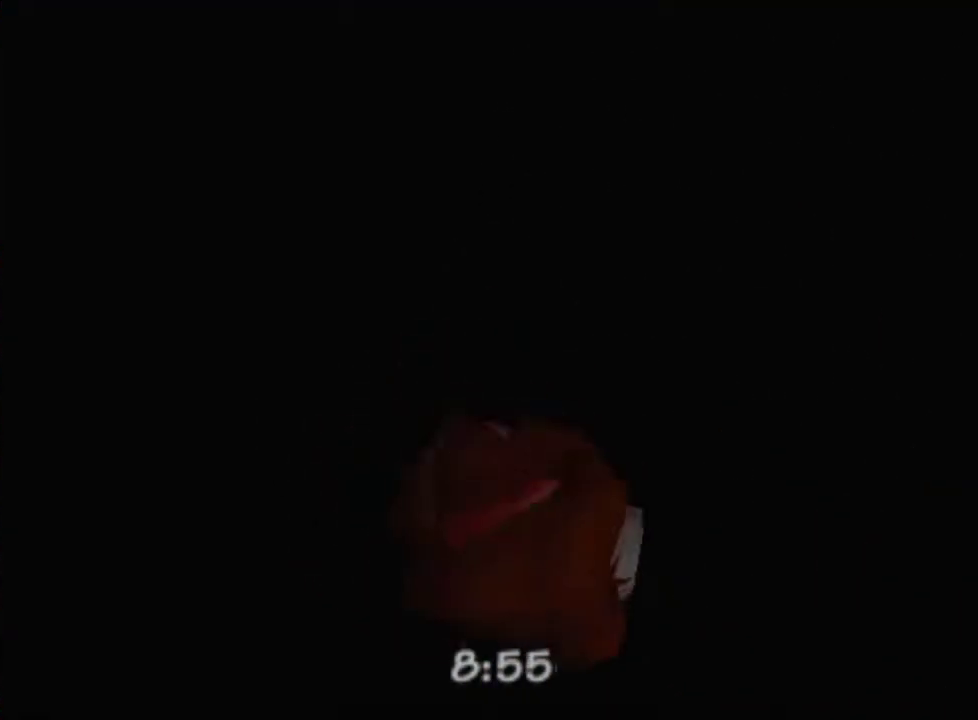
{"buttons": ["B", "L1"], "left_stick": "up", "events": [[200, "R1", "down"], [333, "R1", "up"], [367, "L1", "down"], [467, "B", "down"]]}
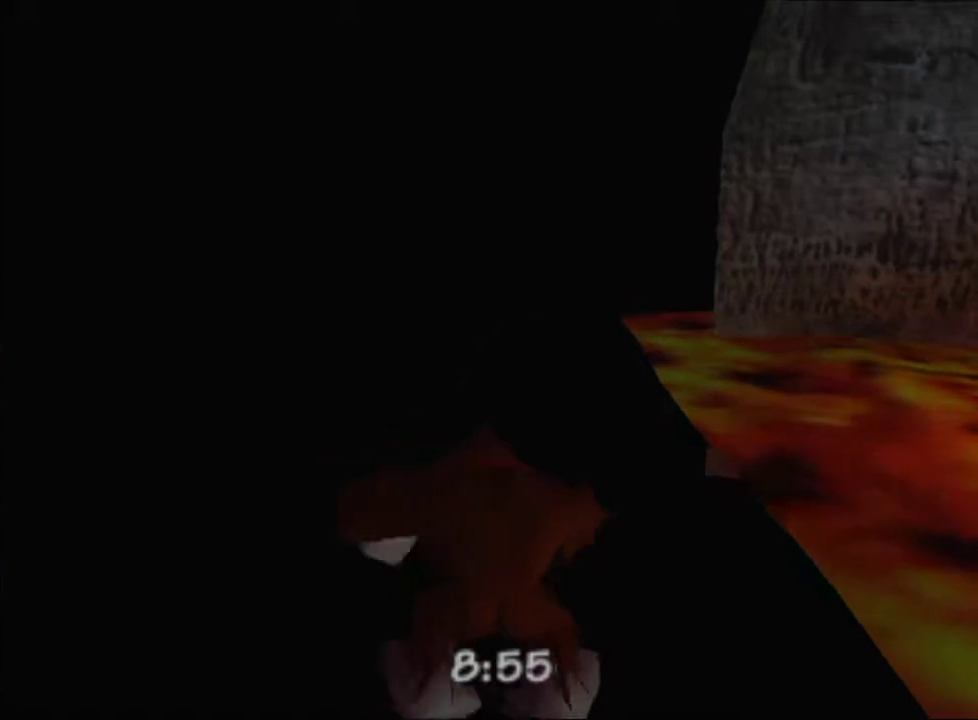
{"buttons": [], "left_stick": "up", "events": [[33, "L1", "up"], [100, "B", "up"]]}
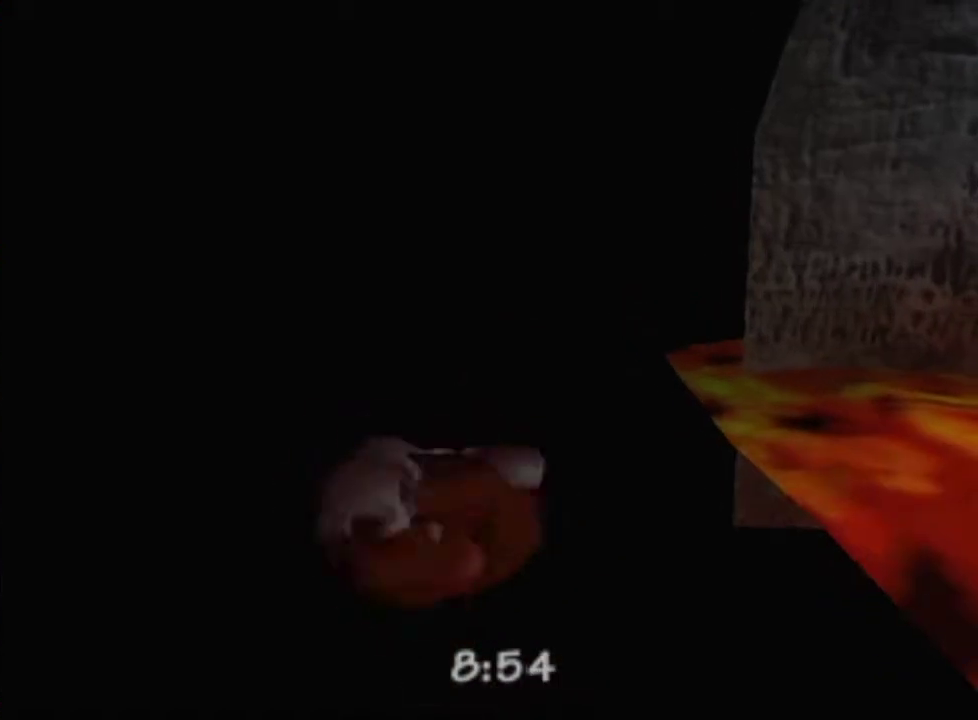
{"buttons": [], "left_stick": "up", "events": []}
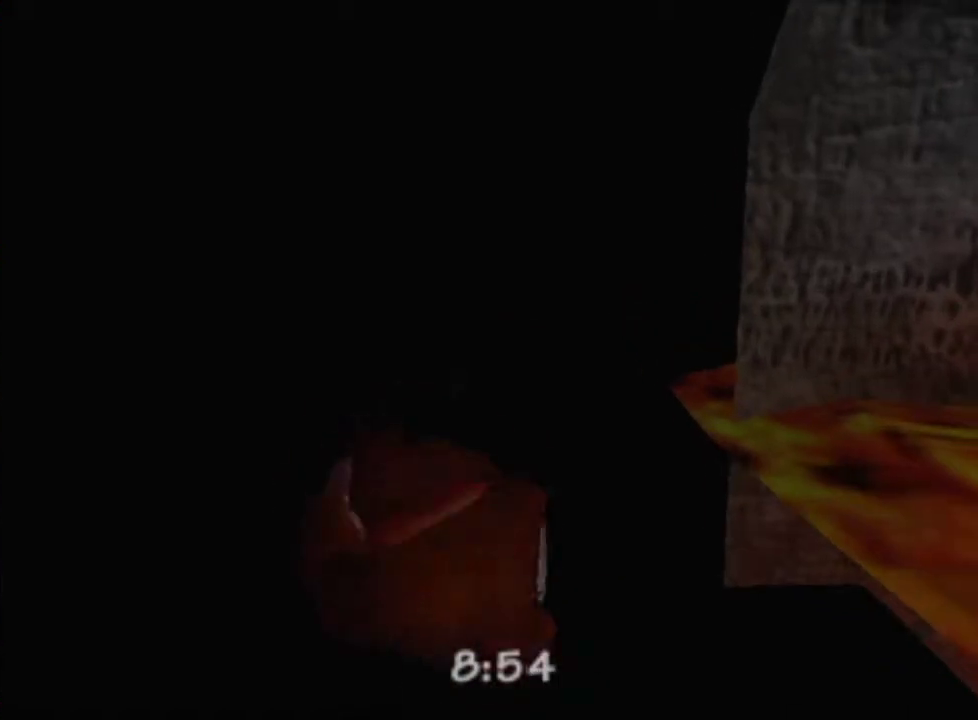
{"buttons": ["B"], "left_stick": "up", "events": [[300, "R1", "down"], [333, "L1", "down"], [400, "B", "down"], [433, "R1", "up"], [500, "L1", "up"]]}
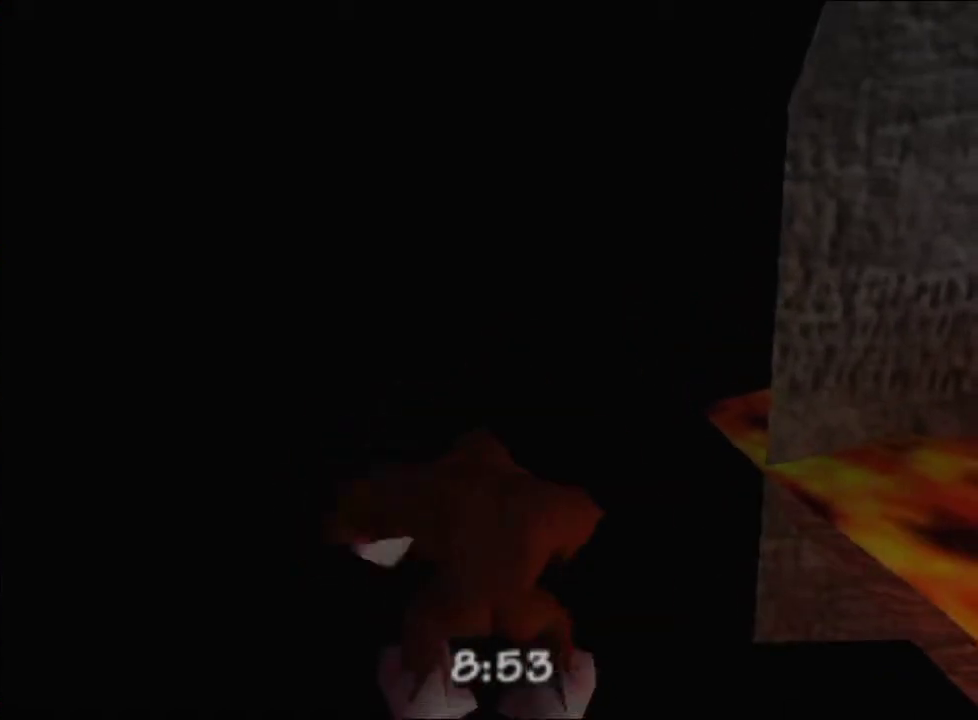
{"buttons": [], "left_stick": "up", "events": [[33, "B", "up"]]}
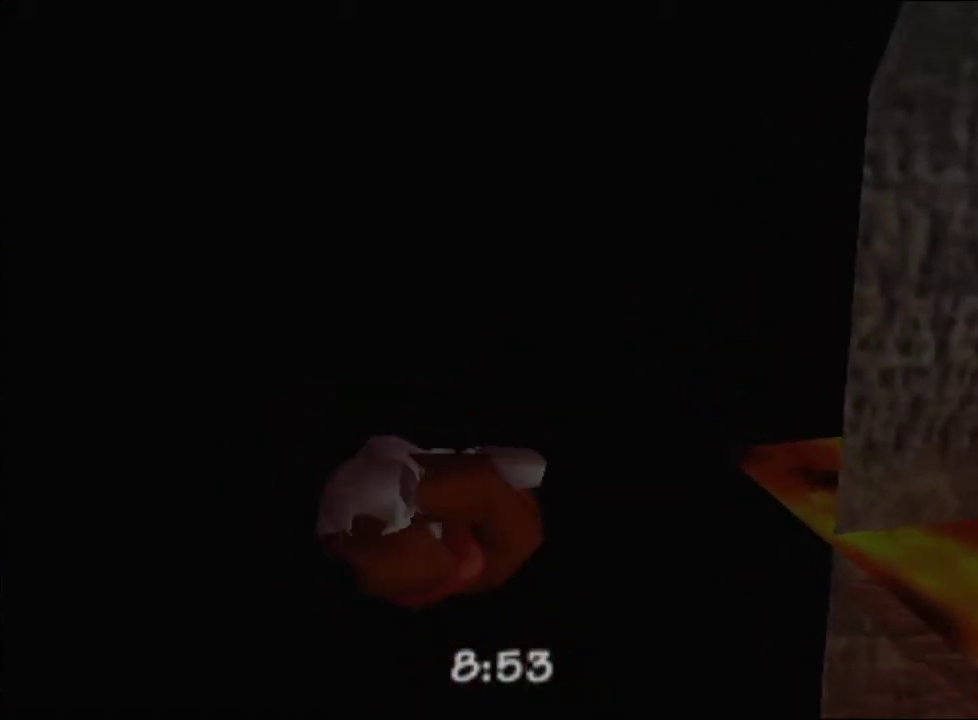
{"buttons": [], "left_stick": "up", "events": []}
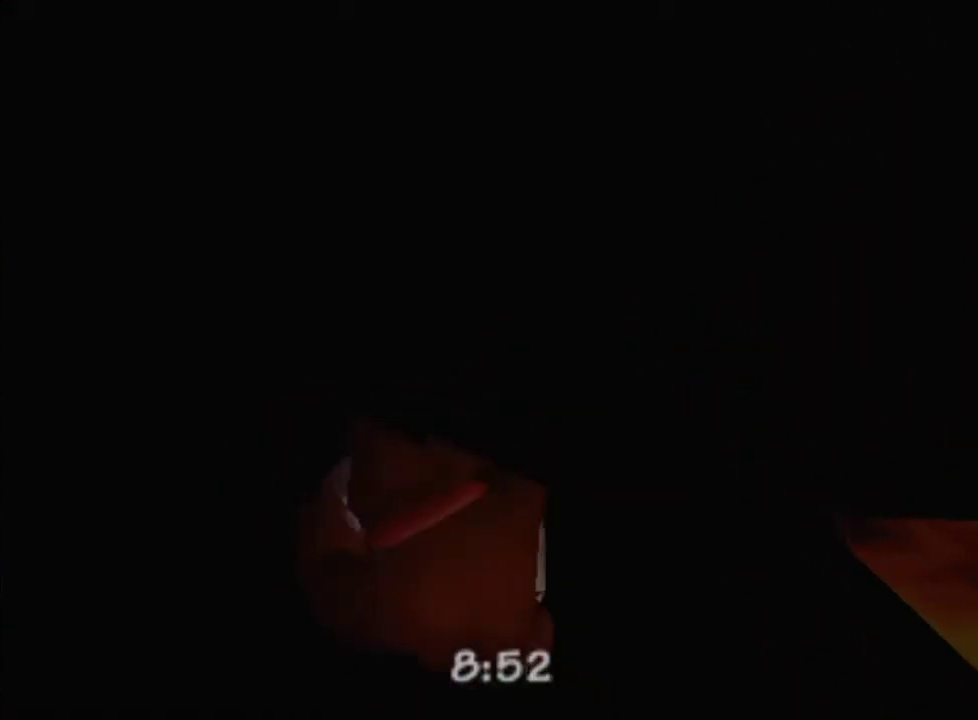
{"buttons": ["R1"], "left_stick": "up", "events": [[267, "L1", "down"], [333, "B", "down"], [433, "L1", "up"], [433, "R1", "down"], [467, "B", "up"]]}
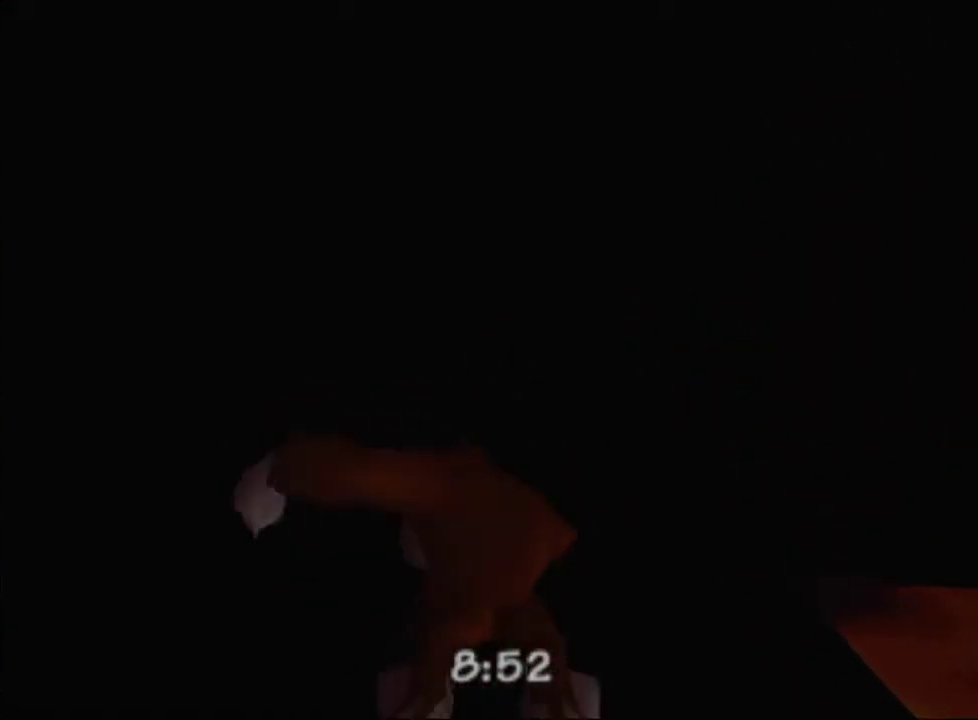
{"buttons": [], "left_stick": "up", "events": [[67, "R1", "up"]]}
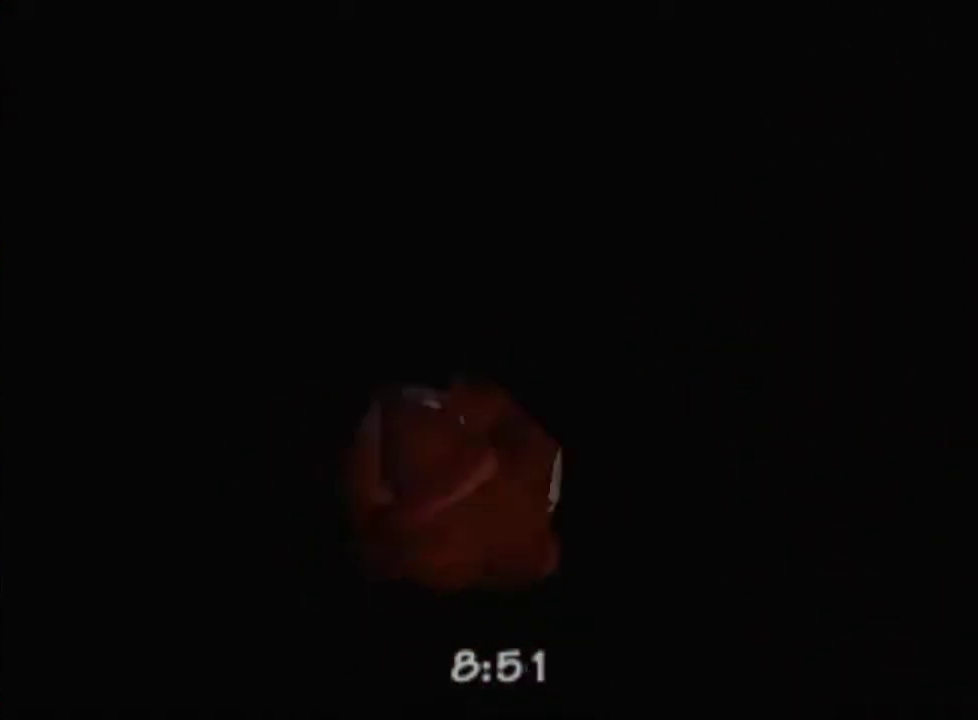
{"buttons": [], "left_stick": "up", "events": []}
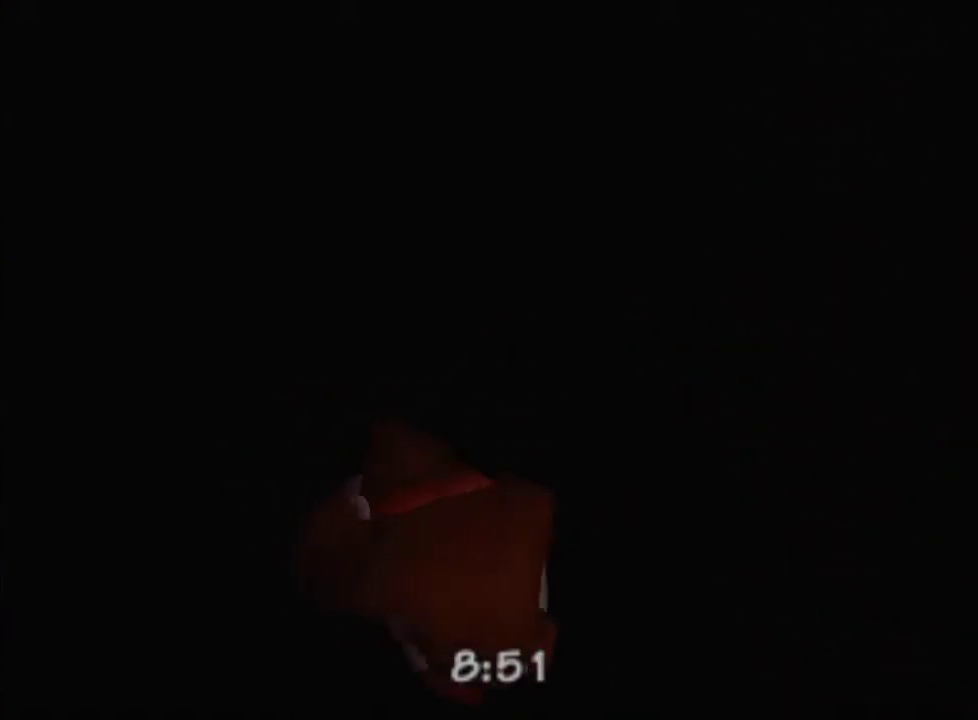
{"buttons": [], "left_stick": "up", "events": [[267, "L1", "down"], [300, "B", "down"], [400, "B", "up"], [400, "L1", "up"]]}
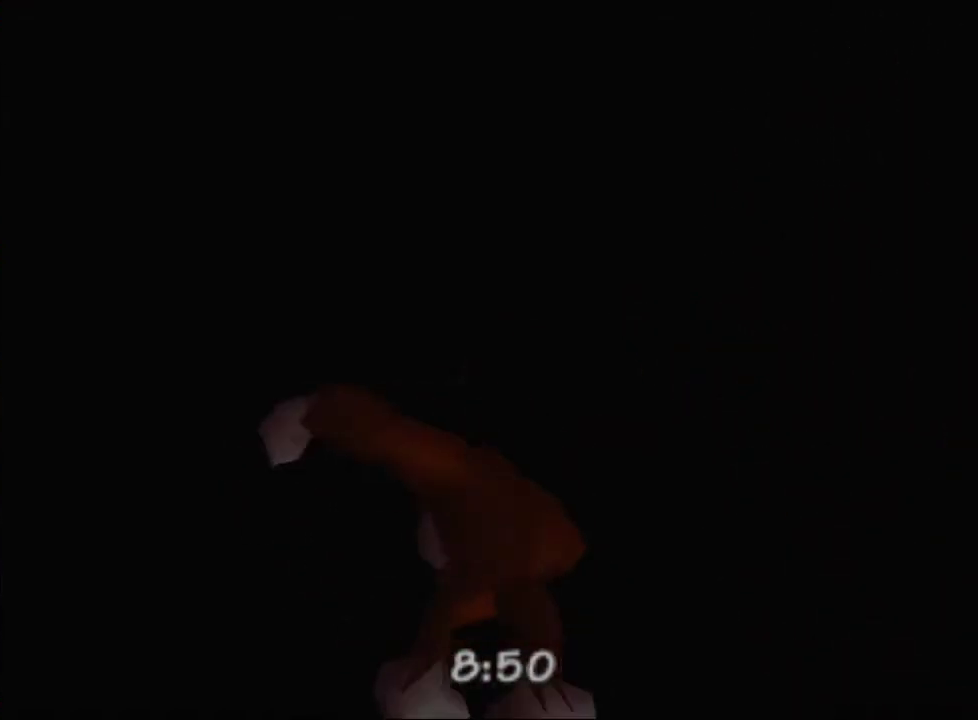
{"buttons": [], "left_stick": "up", "events": [[33, "R1", "down"], [167, "R1", "up"]]}
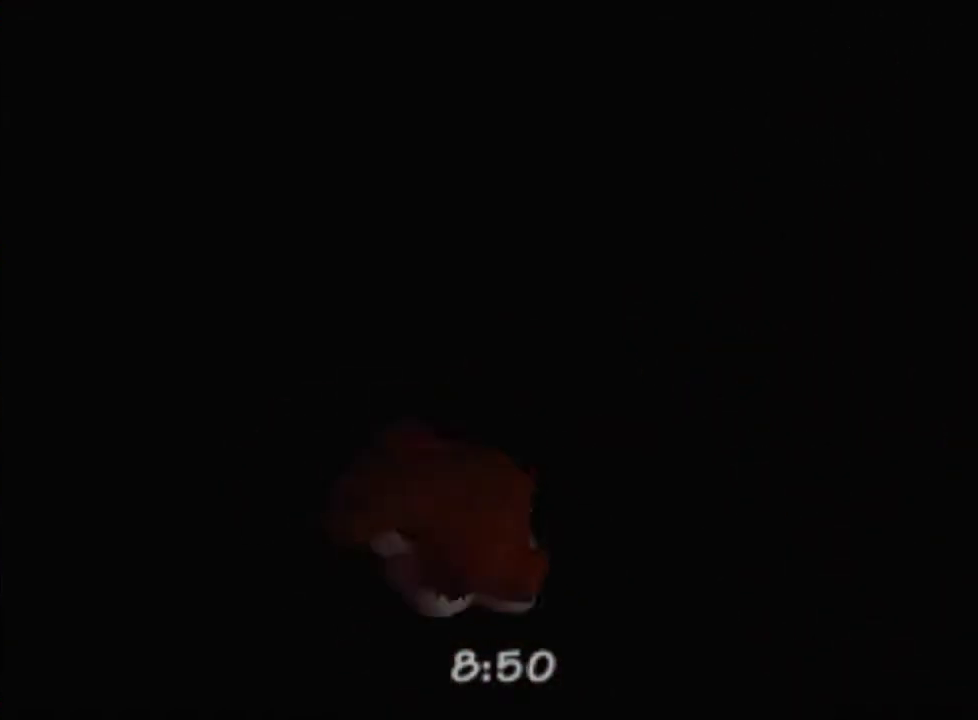
{"buttons": [], "left_stick": "up", "events": []}
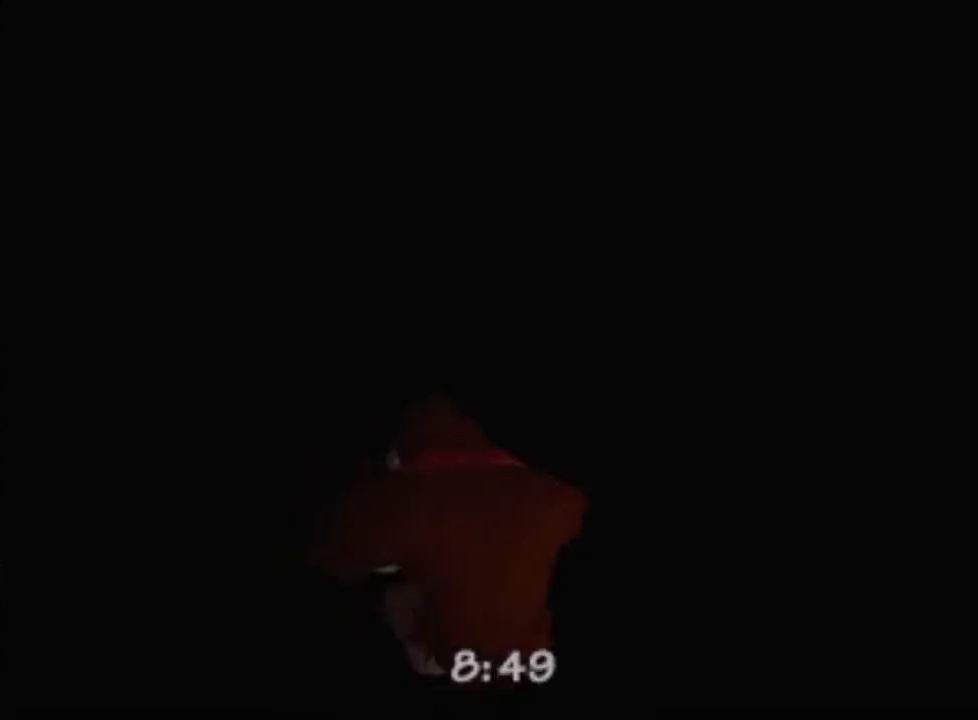
{"buttons": [], "left_stick": "up", "events": [[133, "L1", "down"], [200, "B", "down"], [300, "B", "up"], [333, "L1", "up"]]}
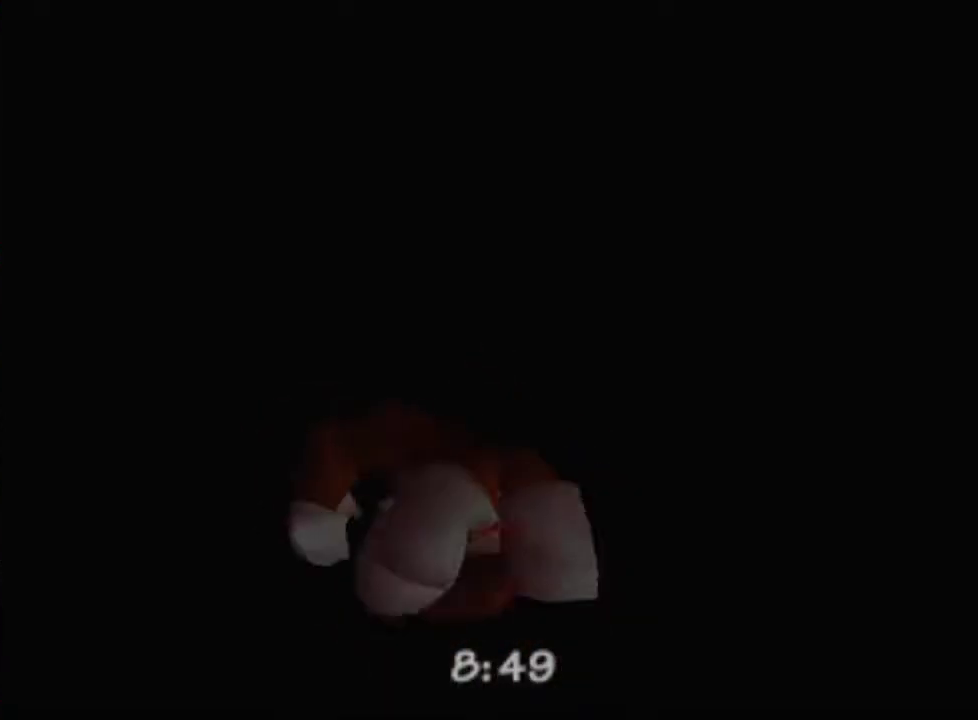
{"buttons": [], "left_stick": "up", "events": [[133, "R1", "down"], [267, "R1", "up"]]}